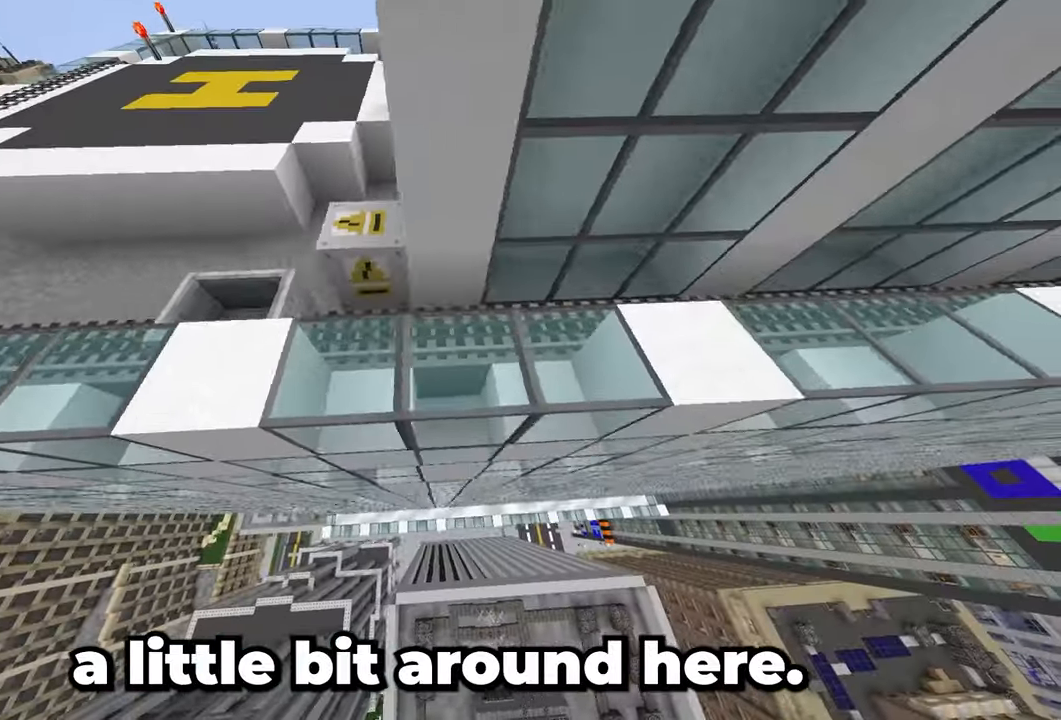
Gameplay with keyboard and mouse; each line is a JSON object with the keys and mouse buttons held at the frame after it. "events" lists presses ("down") and releases ("up") of "a", "d", "s", "space", "w", "mouse_left" and "mouse_right" between this image and that frame as [ms after this image, input, new state], when the widget could be followed in between. "mouse_left", "mouse_right" = the "left", "right" buttons of the "mouse" list. No other keys are recorded. Fast repeated clicks can show as one long hold. Mouse movement is not recorded.
{"keys": ["d"], "mouse": [], "events": []}
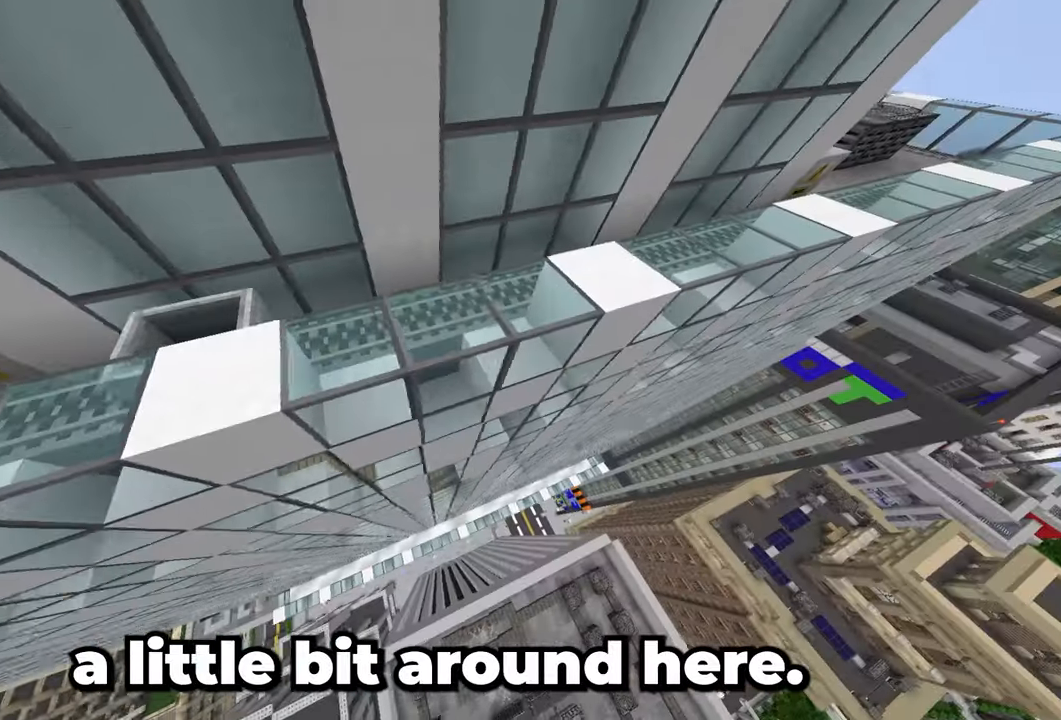
{"keys": ["w"], "mouse": [], "events": [[250, "w", "down"], [400, "d", "up"]]}
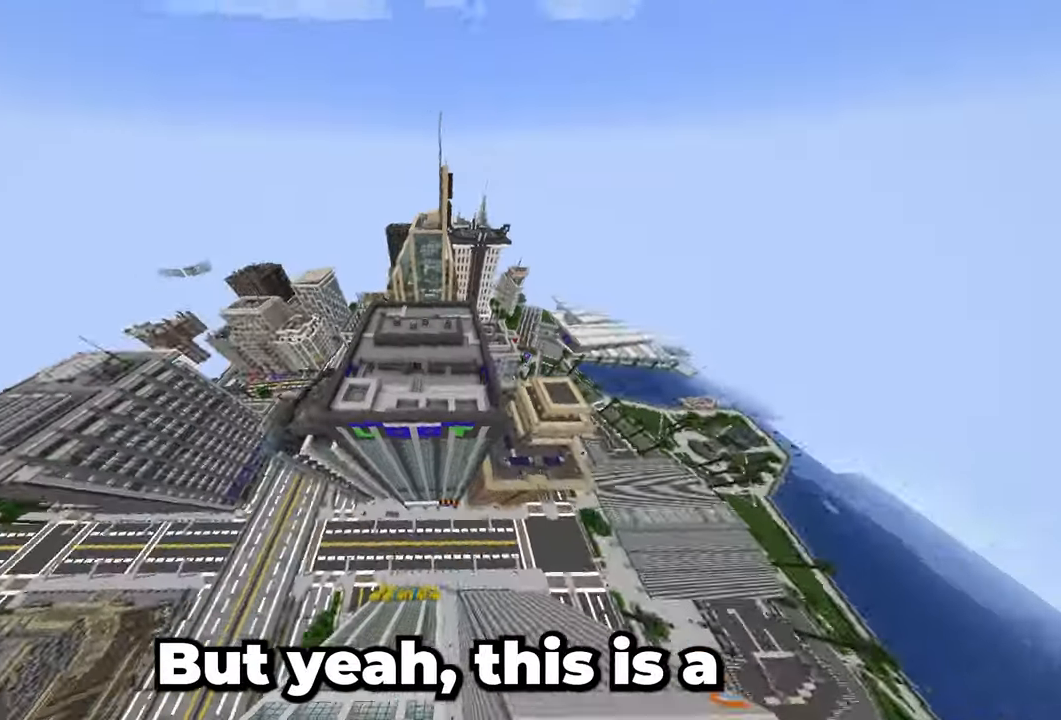
{"keys": ["w"], "mouse": [], "events": []}
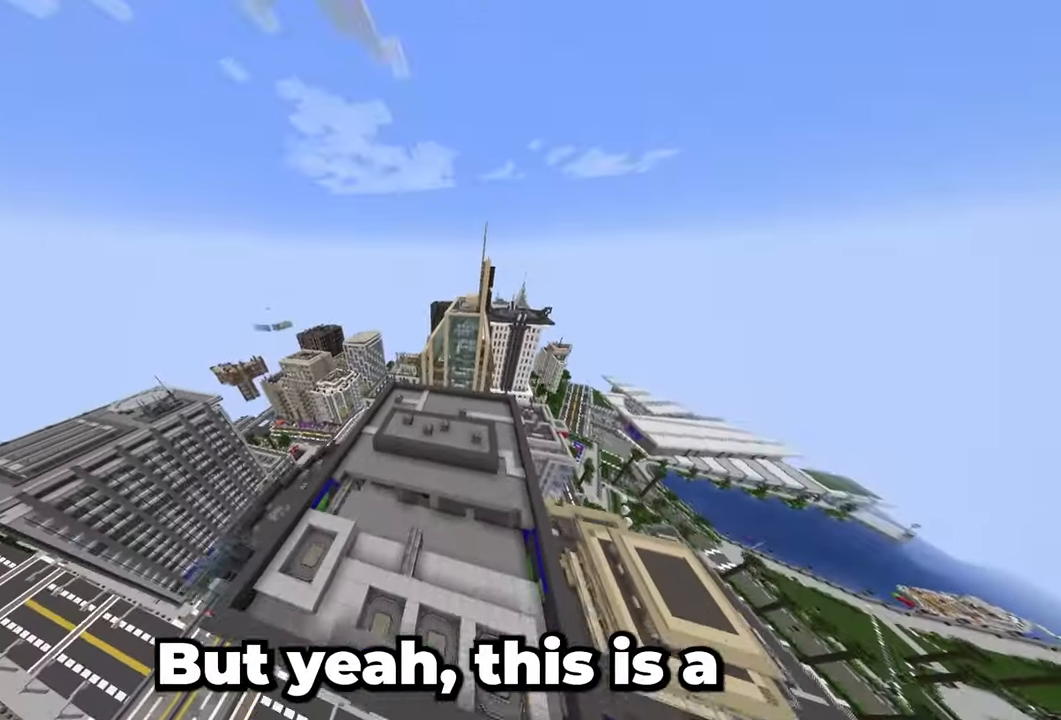
{"keys": ["w"], "mouse": [], "events": []}
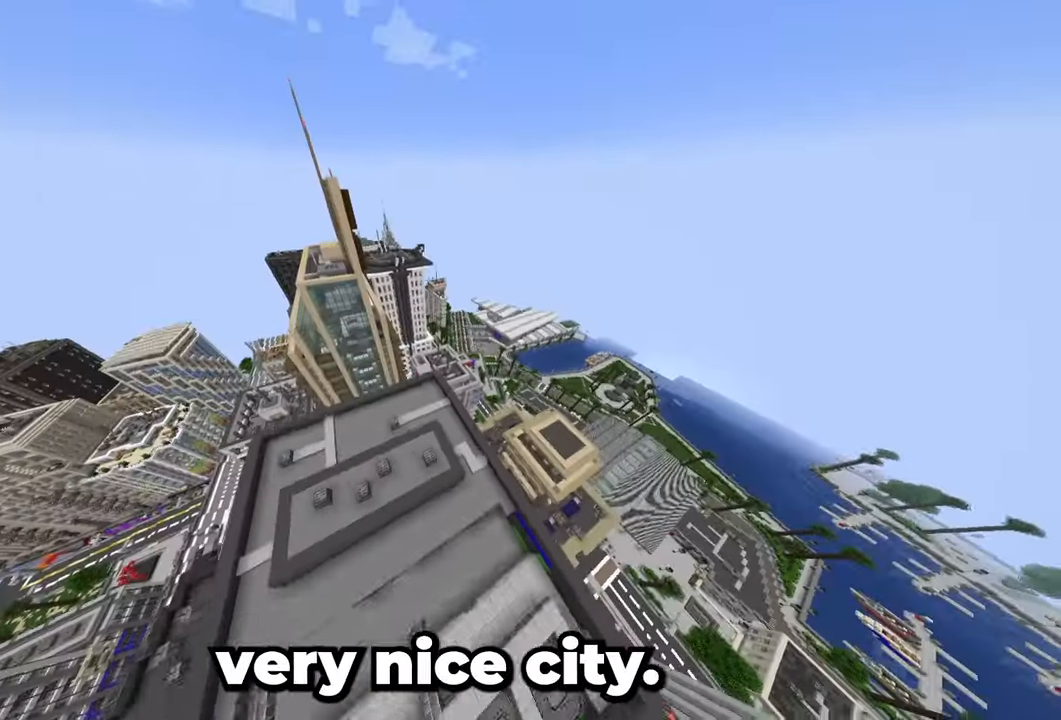
{"keys": ["w"], "mouse": [], "events": []}
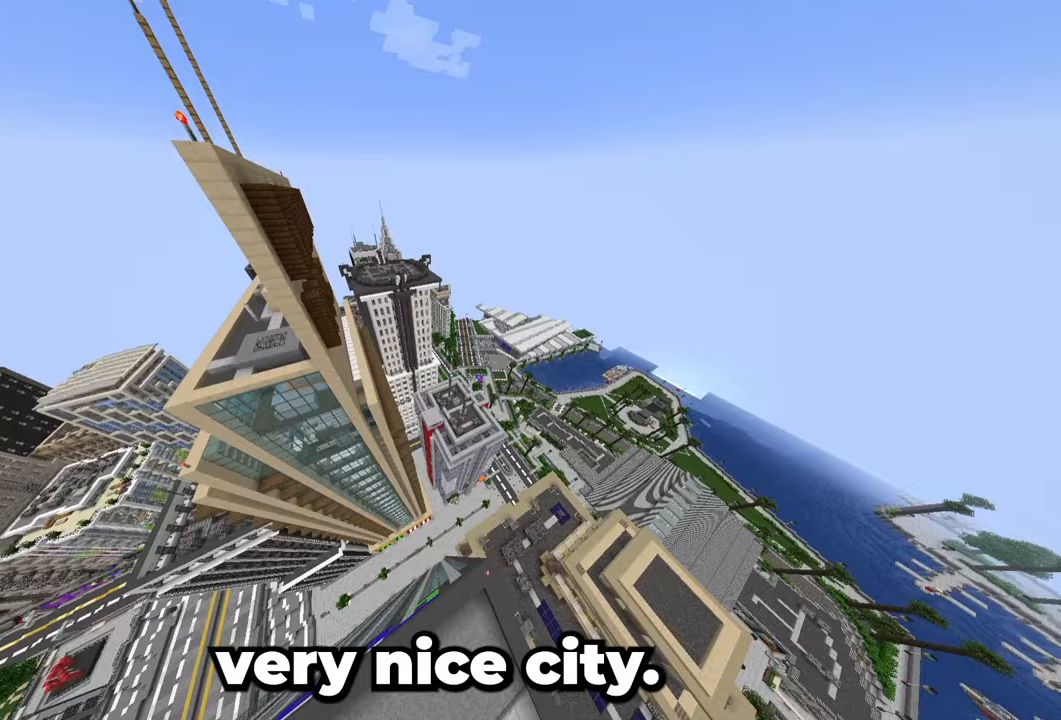
{"keys": ["w"], "mouse": [], "events": []}
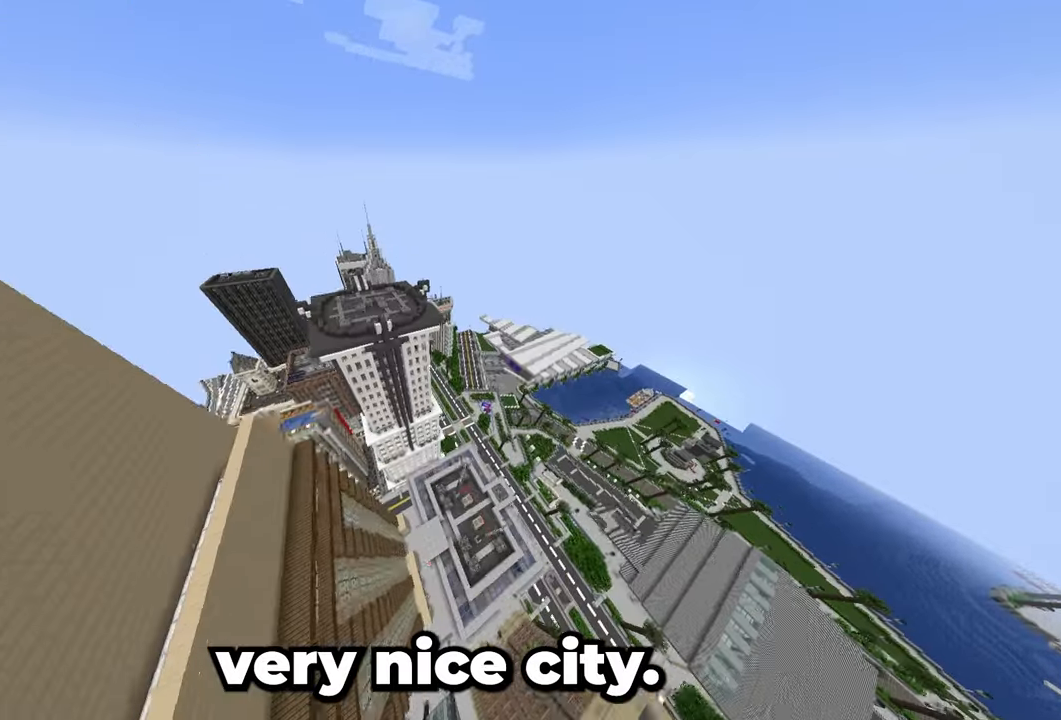
{"keys": ["a", "w"], "mouse": [], "events": [[250, "a", "down"]]}
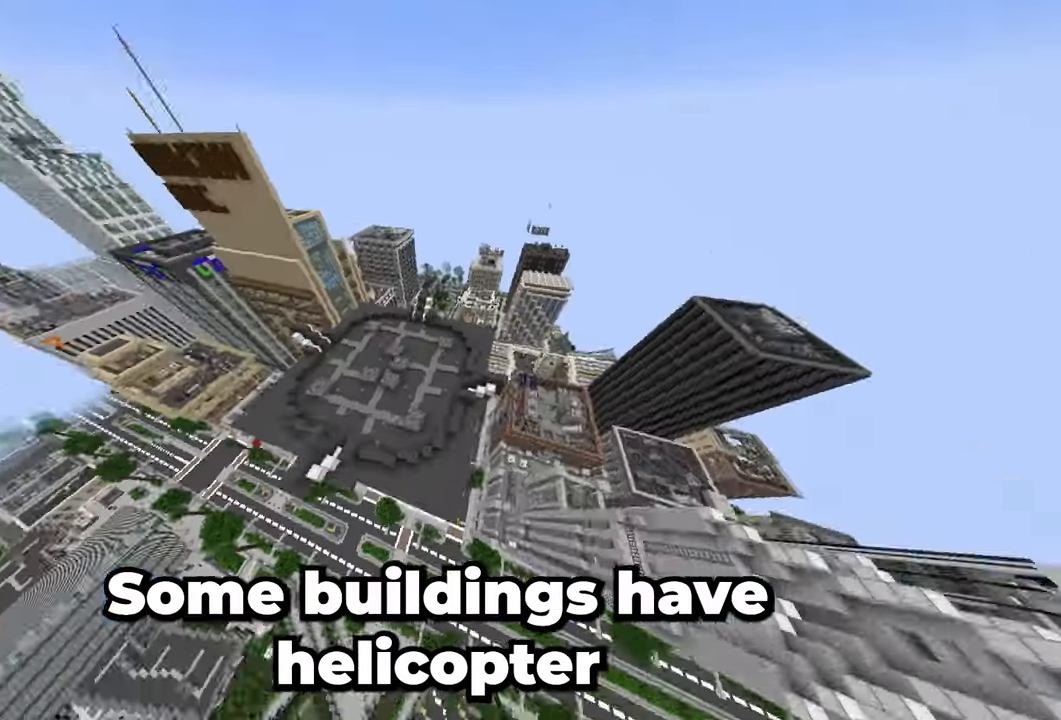
{"keys": ["a", "w"], "mouse": [], "events": [[333, "a", "up"], [383, "a", "down"]]}
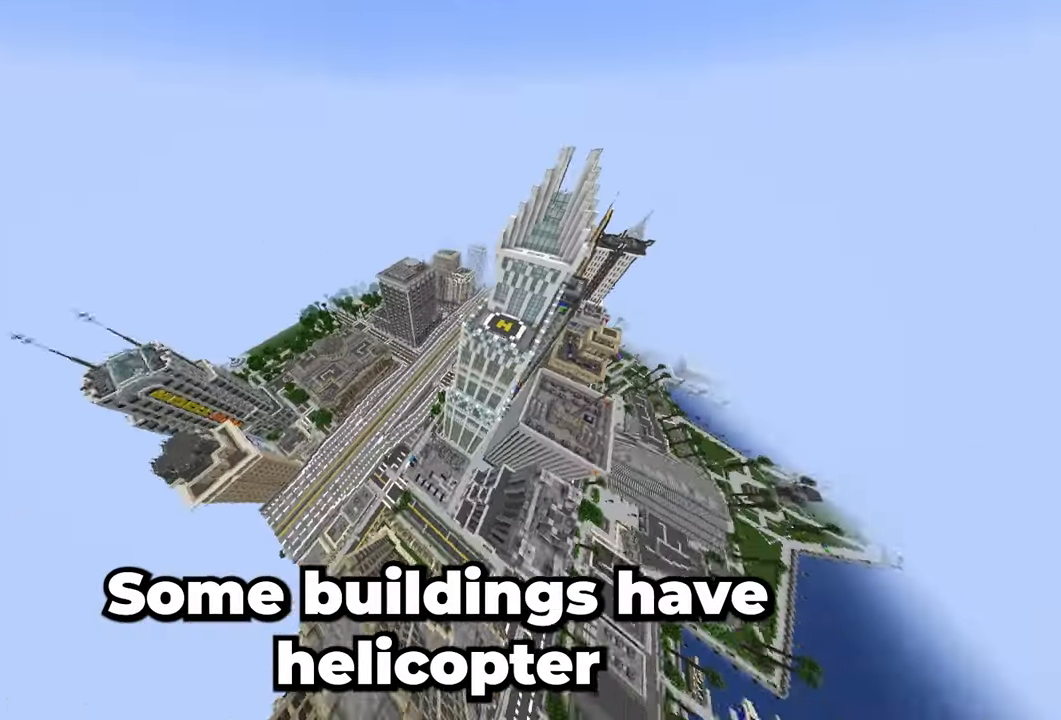
{"keys": ["a", "d", "w"], "mouse": [], "events": [[83, "d", "down"], [150, "a", "up"], [200, "a", "down"]]}
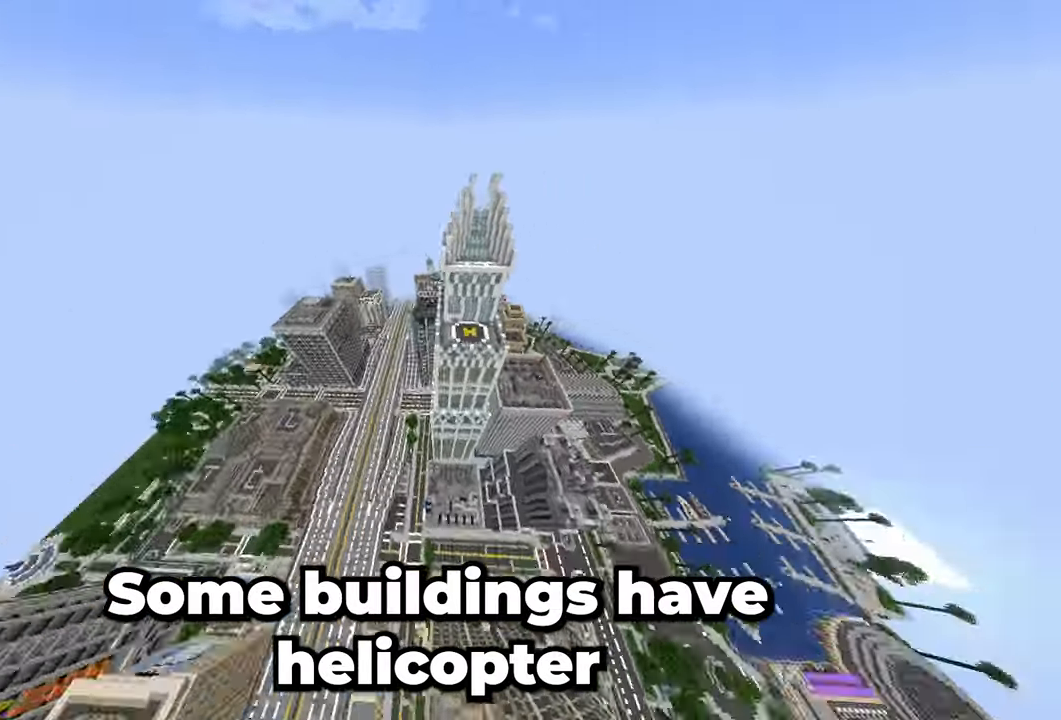
{"keys": ["a"], "mouse": ["left"], "events": [[283, "d", "up"], [333, "mouse_left", "down"], [467, "w", "up"]]}
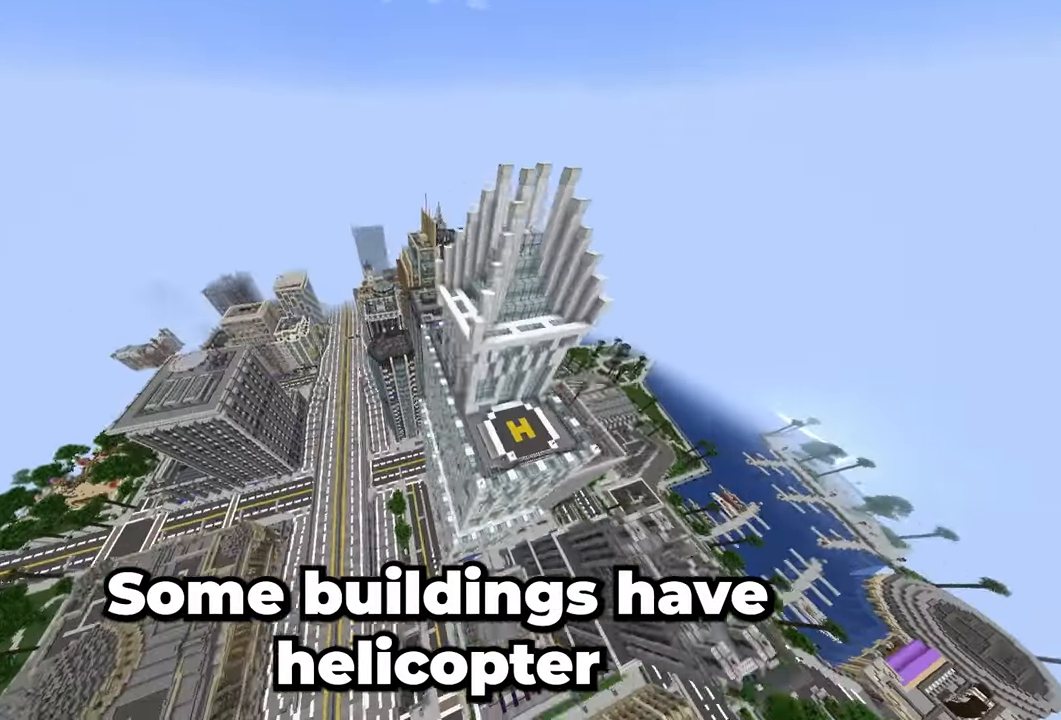
{"keys": ["a", "w"], "mouse": [], "events": [[33, "w", "down"], [233, "mouse_left", "up"]]}
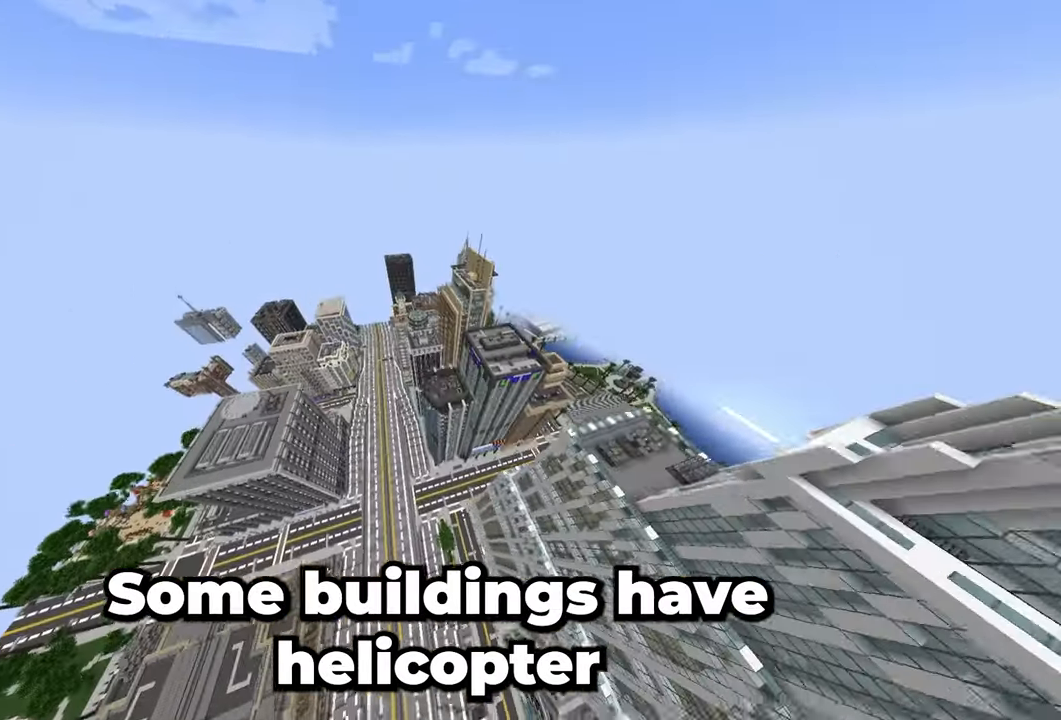
{"keys": ["a", "w"], "mouse": [], "events": []}
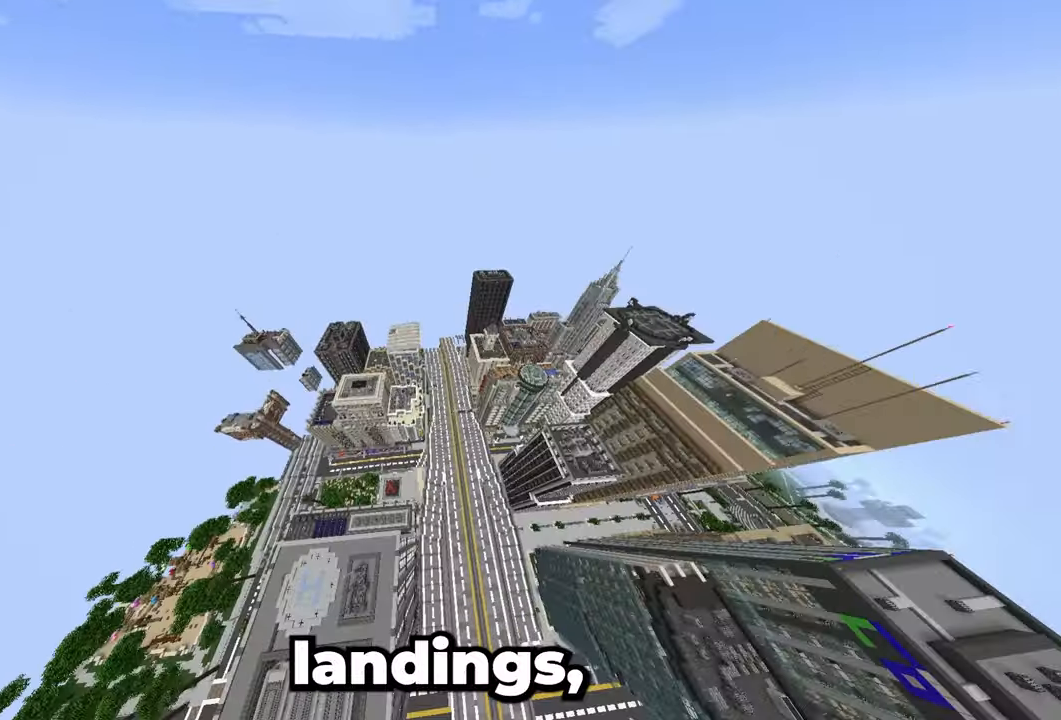
{"keys": ["w"], "mouse": [], "events": [[100, "a", "up"]]}
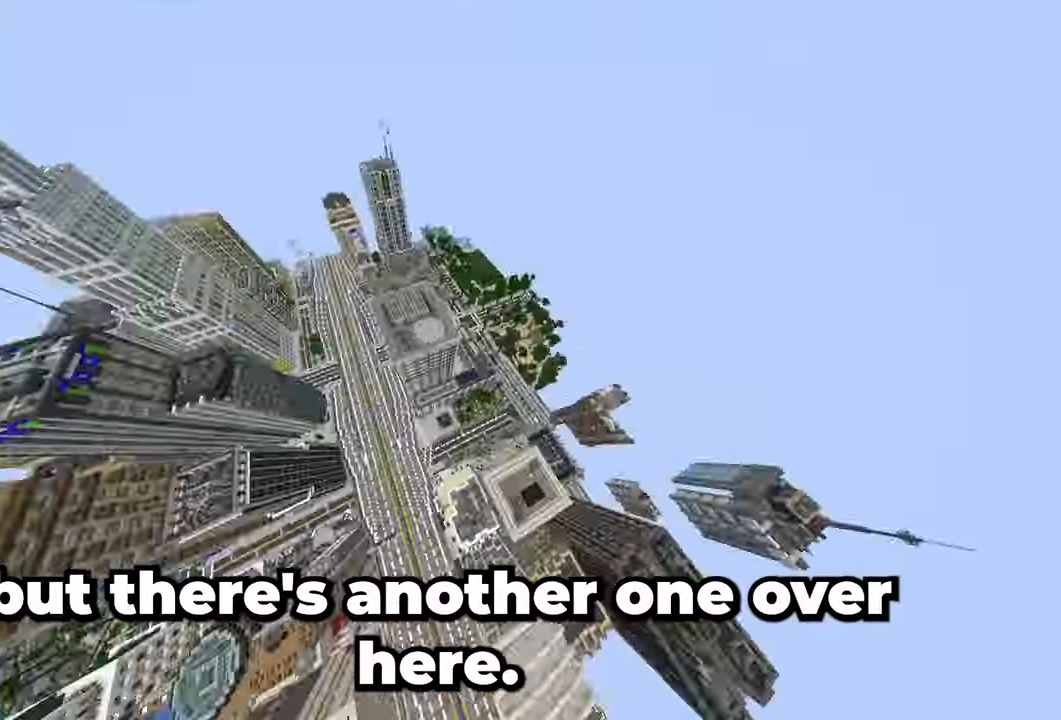
{"keys": [], "mouse": [], "events": [[33, "w", "up"]]}
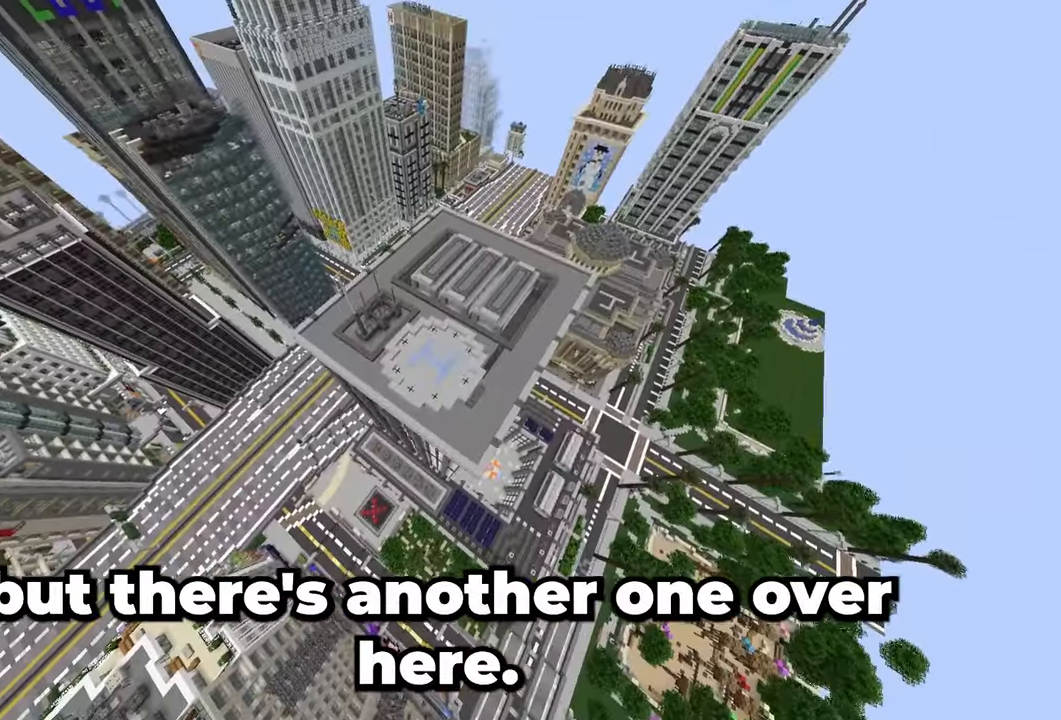
{"keys": [], "mouse": [], "events": []}
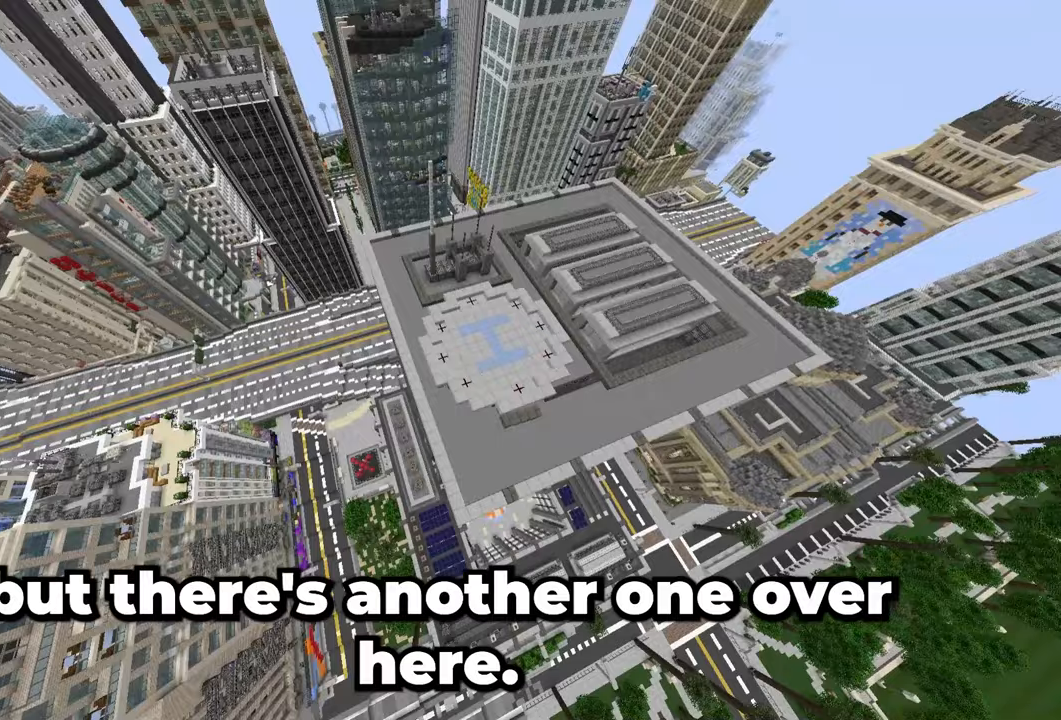
{"keys": ["a"], "mouse": [], "events": [[317, "a", "down"]]}
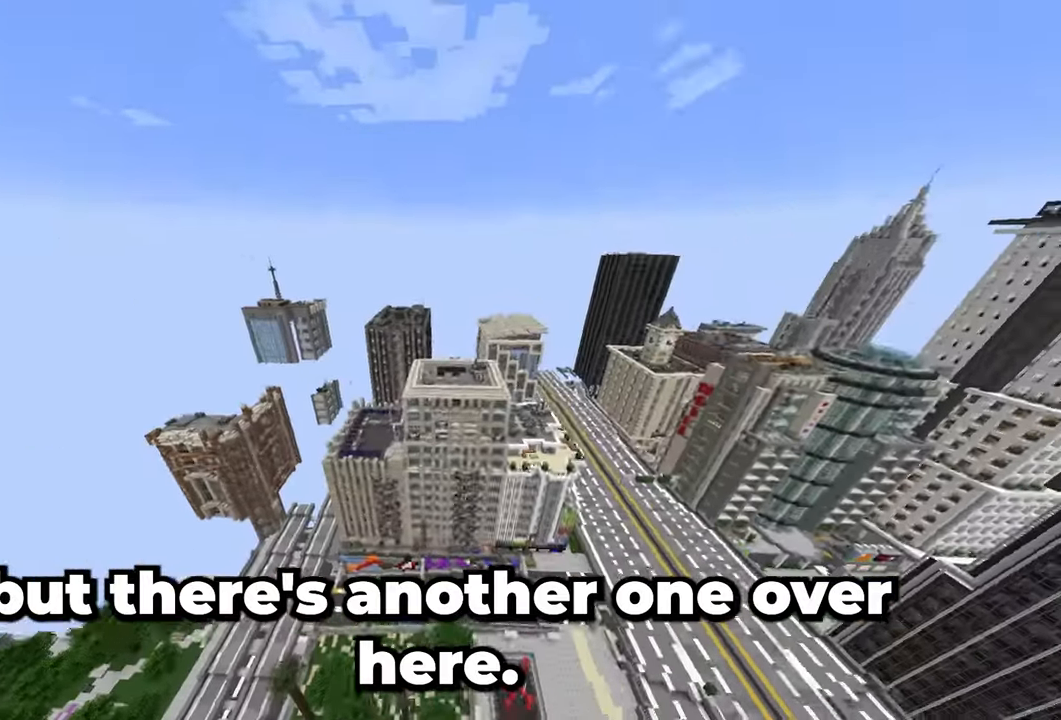
{"keys": ["w"], "mouse": [], "events": [[33, "w", "down"], [167, "a", "up"]]}
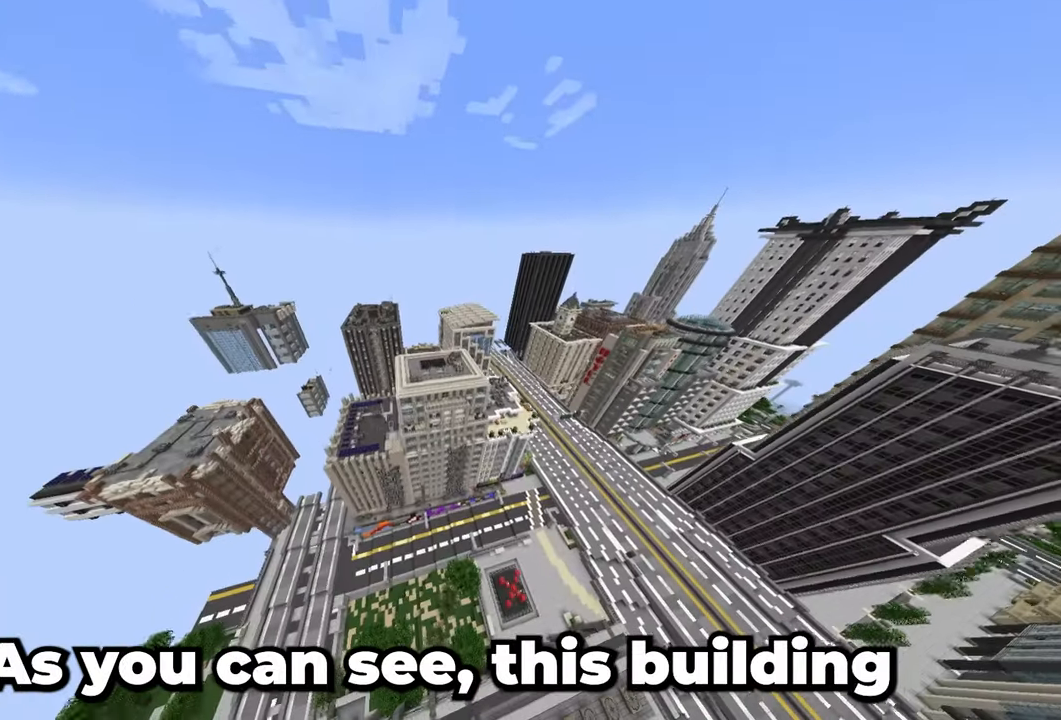
{"keys": ["w"], "mouse": [], "events": [[217, "w", "up"], [350, "w", "down"]]}
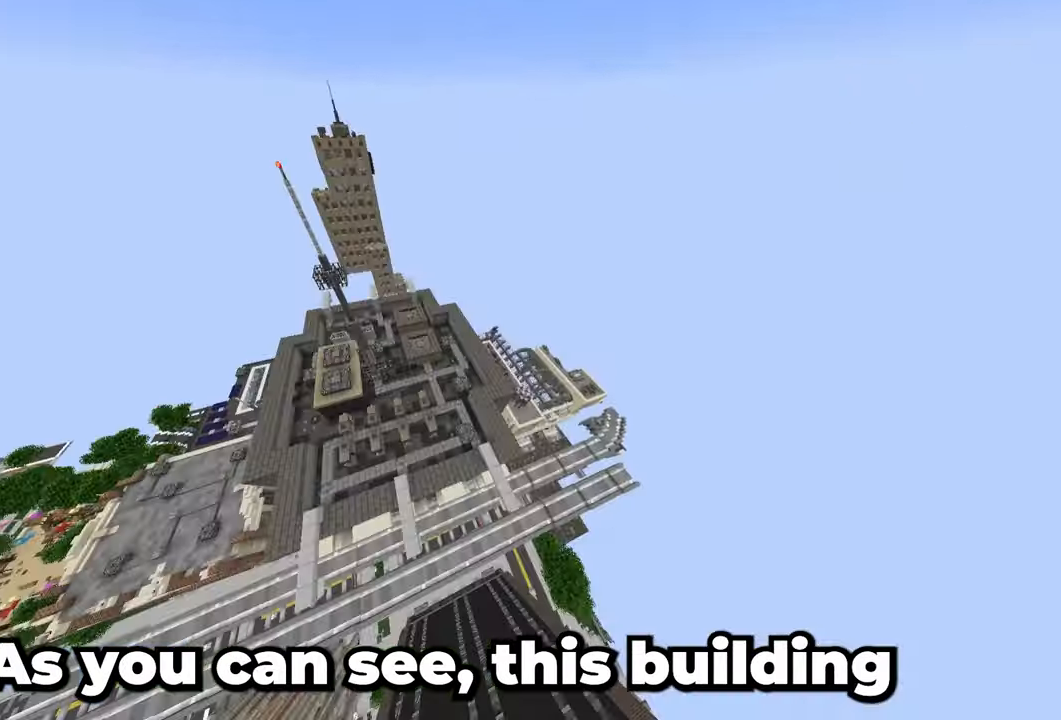
{"keys": ["w"], "mouse": [], "events": []}
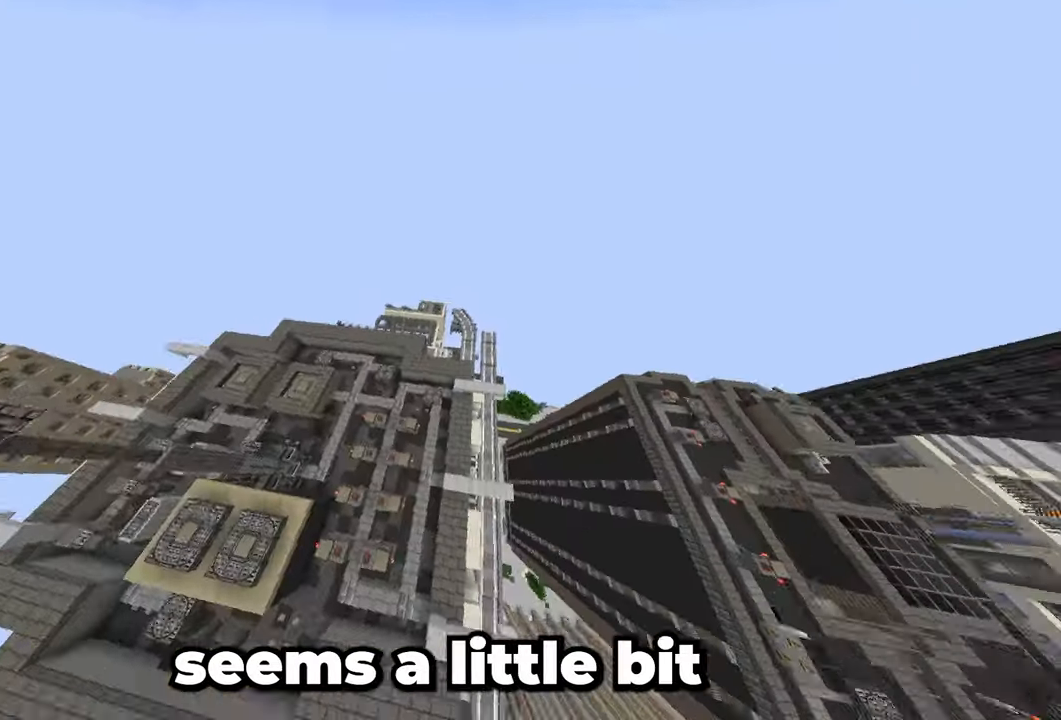
{"keys": ["w"], "mouse": [], "events": []}
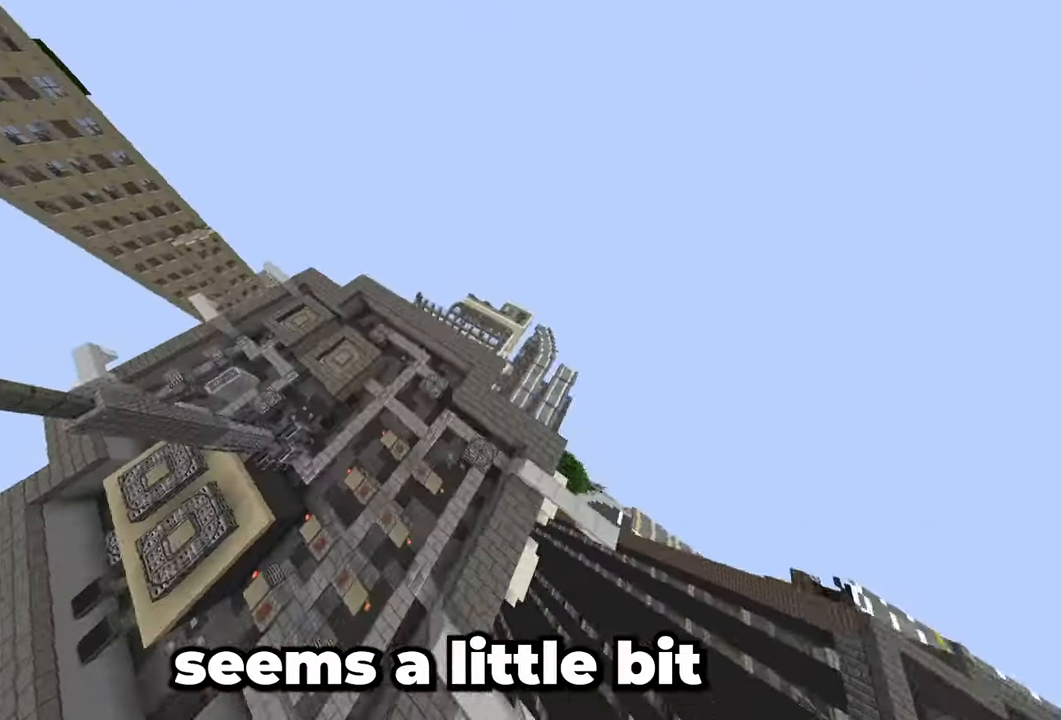
{"keys": ["w"], "mouse": [], "events": []}
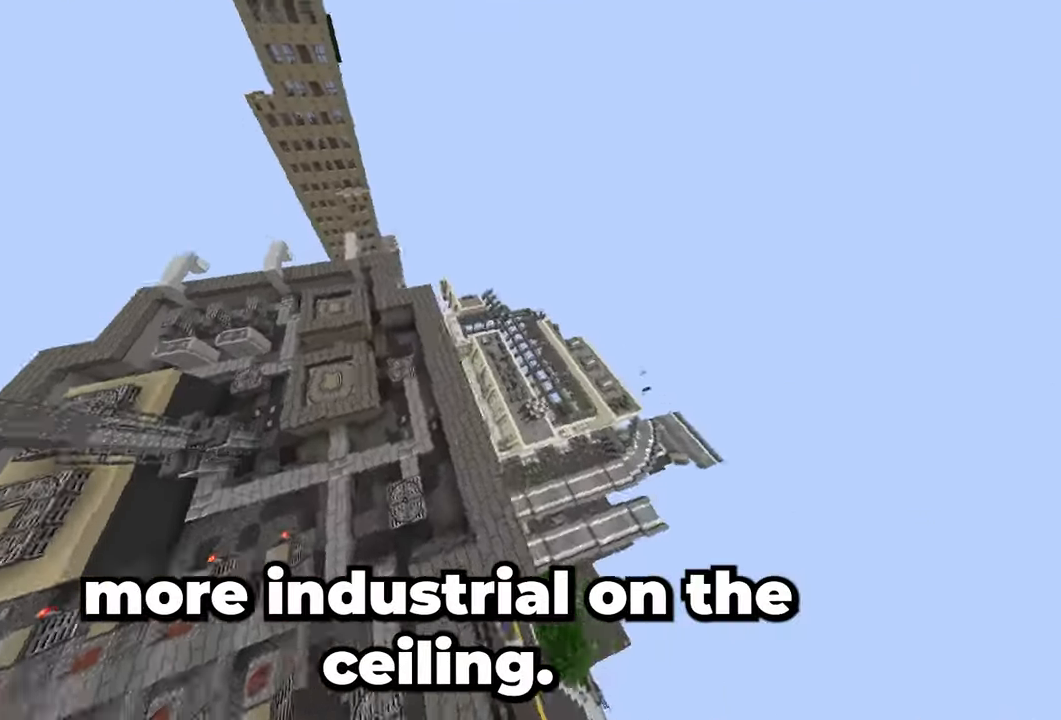
{"keys": ["a", "w"], "mouse": [], "events": [[200, "a", "down"]]}
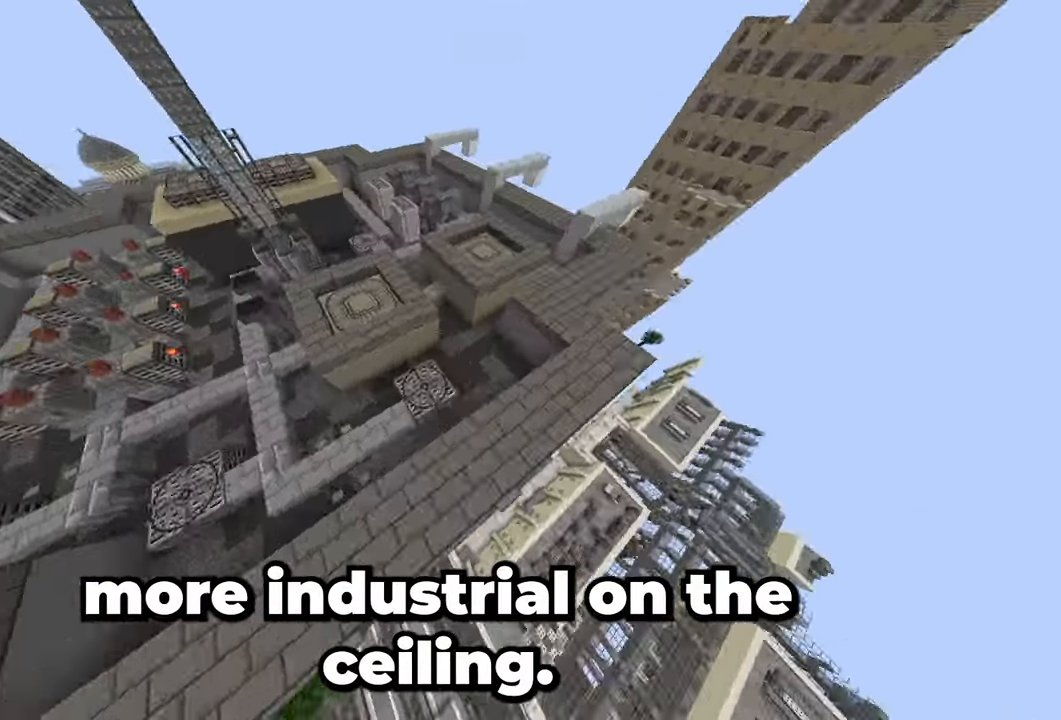
{"keys": ["w"], "mouse": [], "events": [[133, "a", "up"]]}
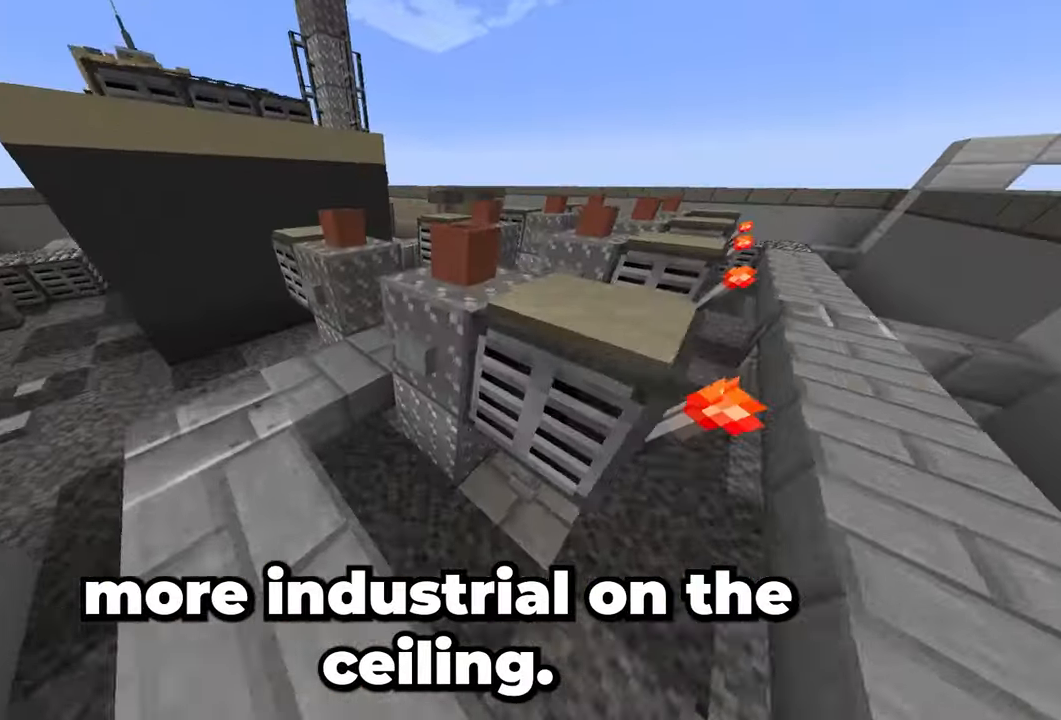
{"keys": [], "mouse": [], "events": [[83, "w", "up"]]}
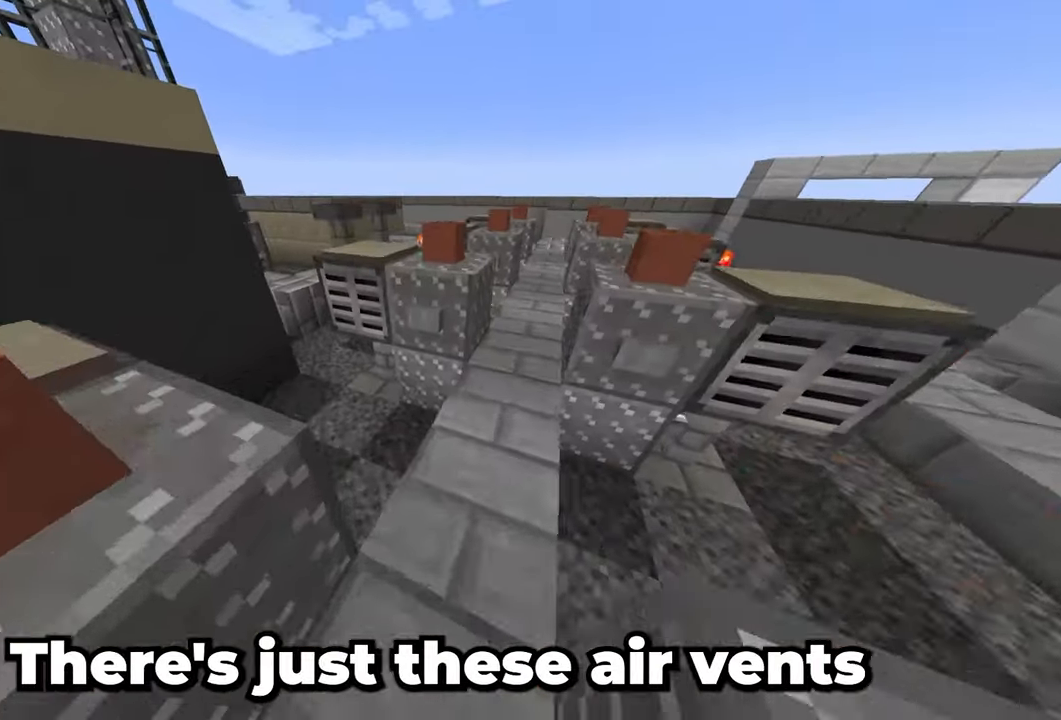
{"keys": [], "mouse": [], "events": []}
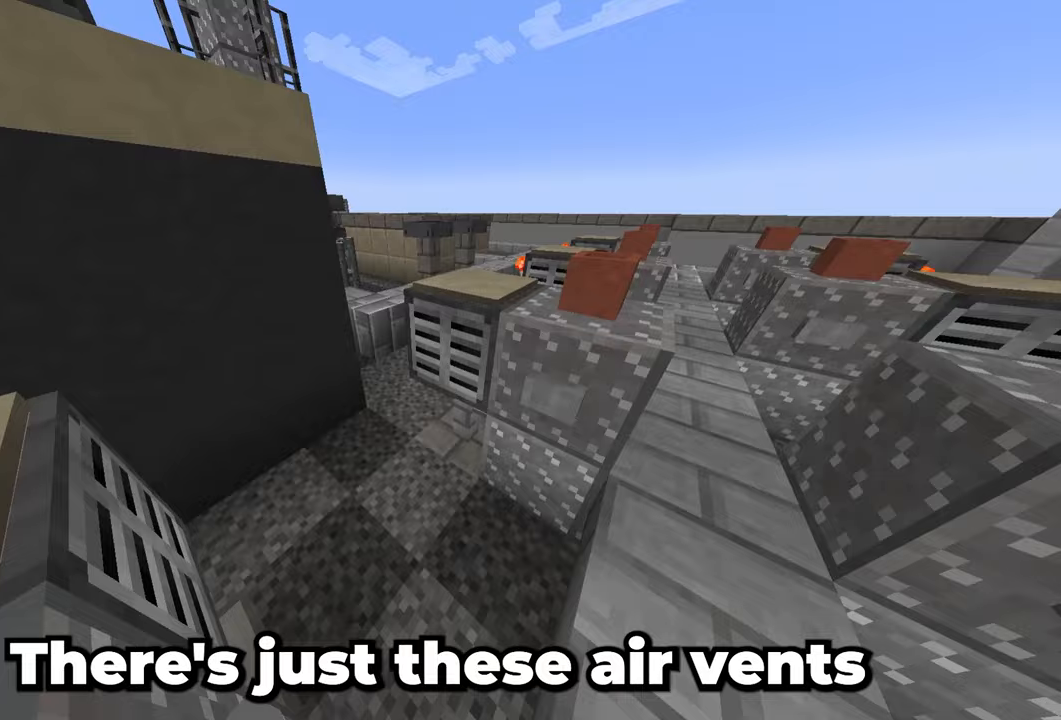
{"keys": [], "mouse": [], "events": [[67, "w", "down"], [300, "w", "up"]]}
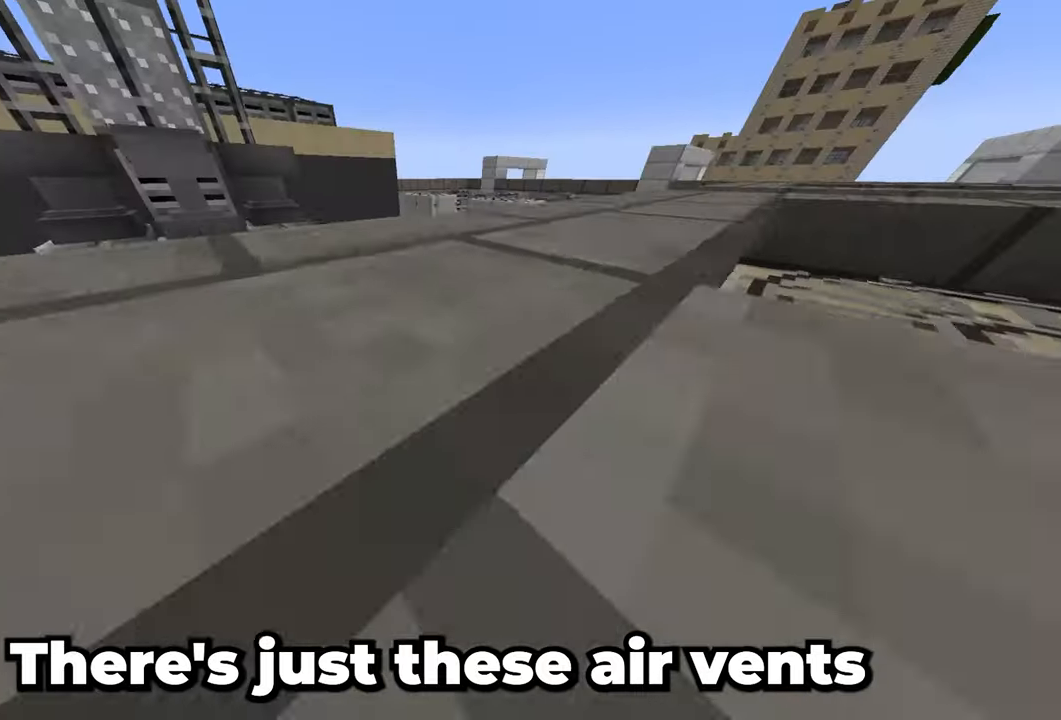
{"keys": [], "mouse": [], "events": []}
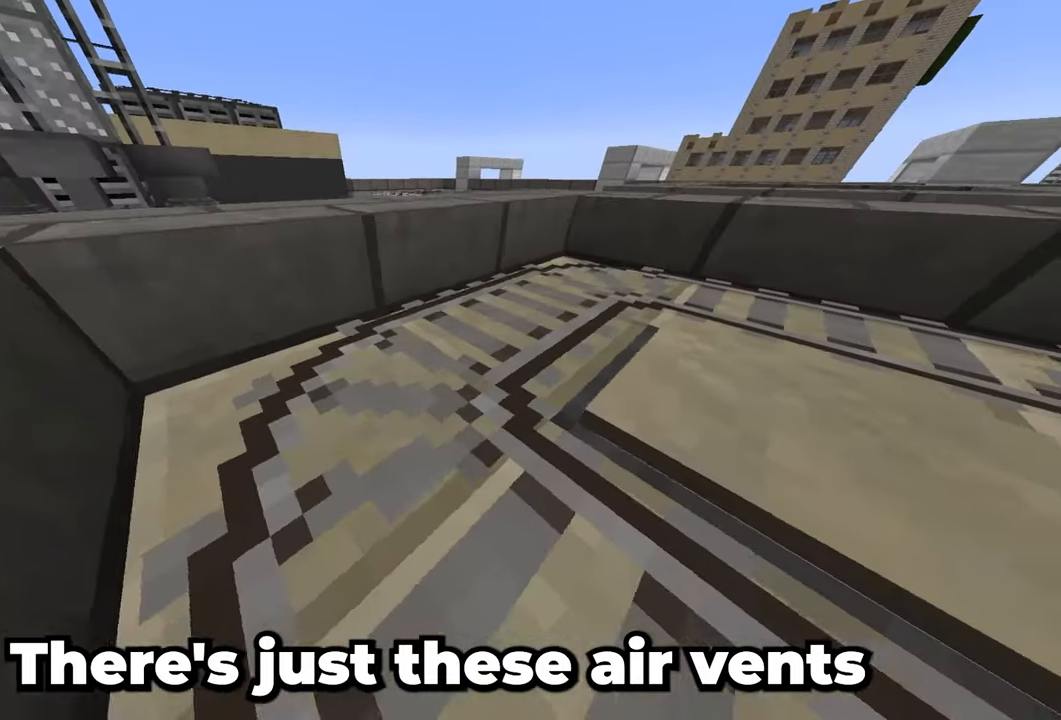
{"keys": ["s"], "mouse": []}
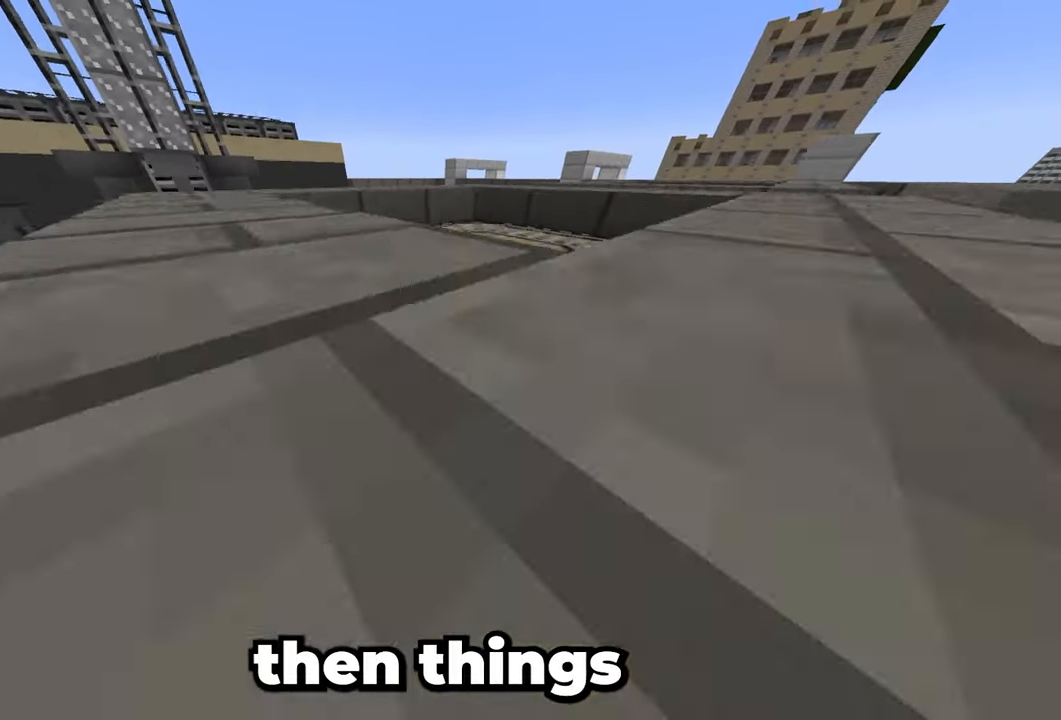
{"keys": [], "mouse": [], "events": [[17, "s", "up"]]}